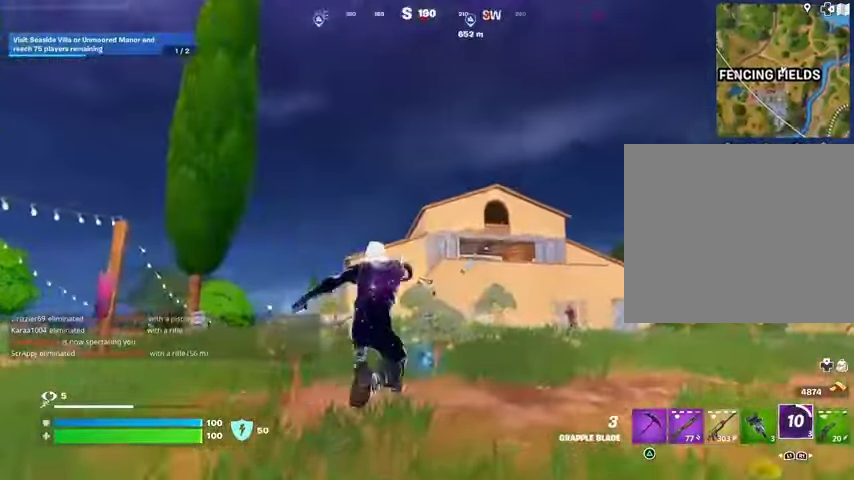
Gameplay with a controller (PlayStation layout); each line is a JSON object with the inputs held at the frame after it. "events" lists button and stick changes between this image and that frame as [ms after this image, input, new state], when the widget could be followed in between.
{"buttons": [], "left_stick": "right", "right_stick": "right", "events": [[33, "left_stick", "up-left"], [133, "right_stick", "down-left"], [267, "right_stick", "center"], [333, "right_stick", "right"], [500, "left_stick", "right"]]}
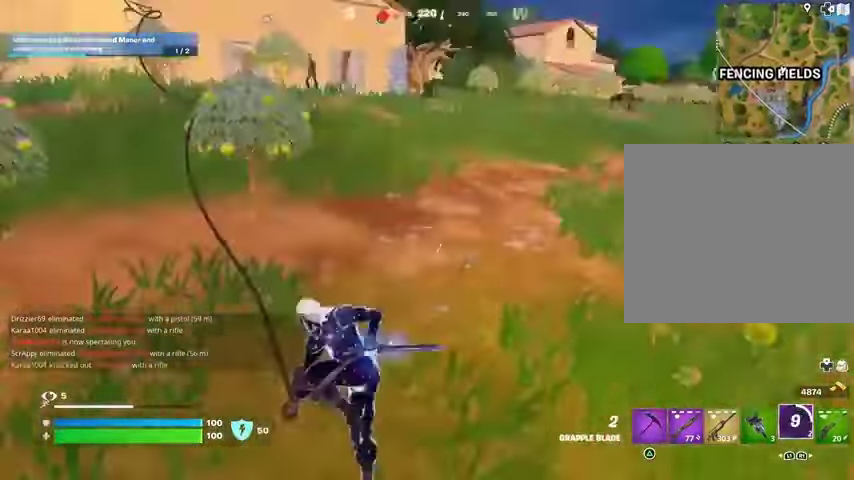
{"buttons": [], "left_stick": "right", "right_stick": "center", "events": [[67, "right_stick", "center"], [367, "left_stick", "down-right"], [467, "left_stick", "right"]]}
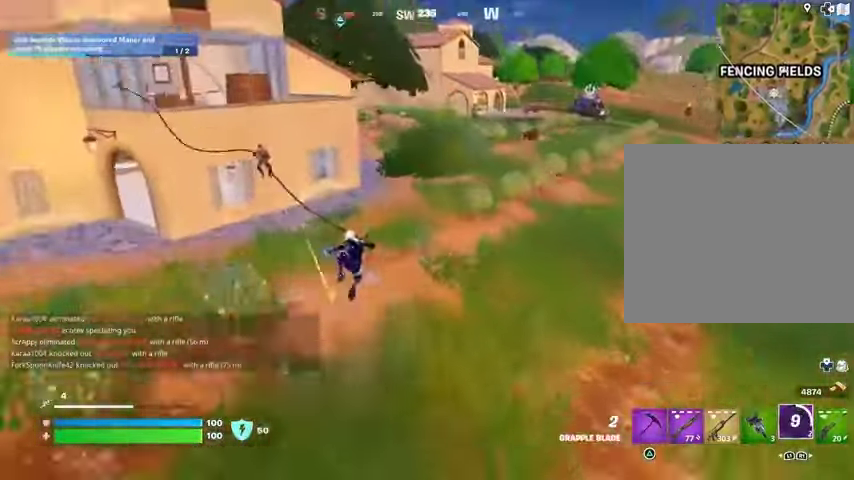
{"buttons": [], "left_stick": "right", "right_stick": "center", "events": [[100, "R1", "down"], [133, "R1", "up"], [233, "R1", "down"], [233, "right_stick", "down-right"], [267, "left_stick", "down-right"], [300, "R1", "up"], [433, "left_stick", "right"], [500, "right_stick", "center"]]}
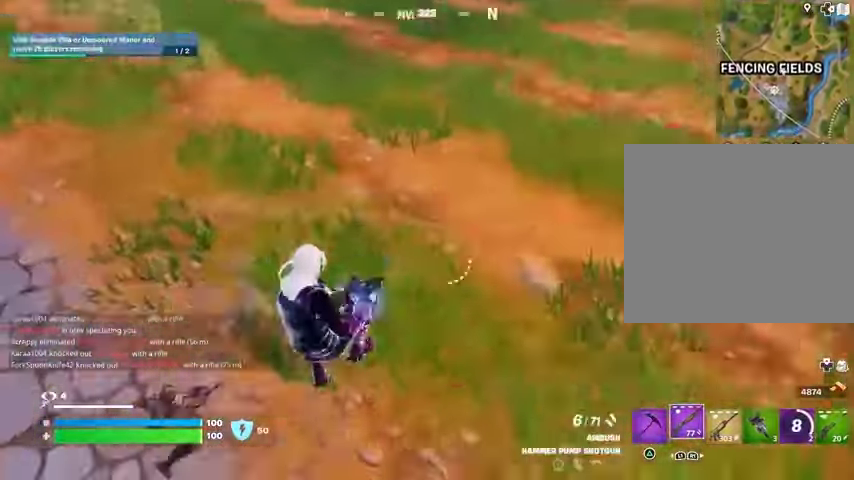
{"buttons": [], "left_stick": "right", "right_stick": "up-right", "events": [[33, "right_stick", "left"], [200, "right_stick", "up"], [500, "right_stick", "up-right"]]}
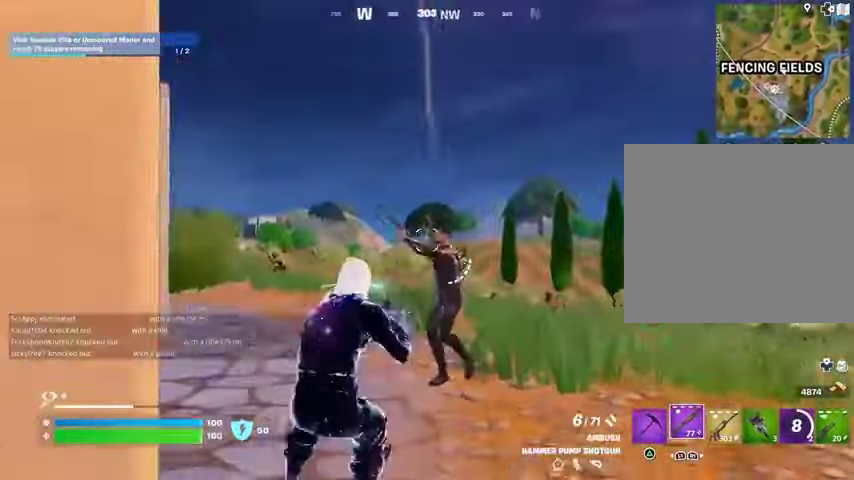
{"buttons": [], "left_stick": "left", "right_stick": "left", "events": [[33, "R2", "down"], [33, "left_stick", "down"], [67, "right_stick", "center"], [133, "R2", "up"], [133, "right_stick", "down-left"], [200, "R1", "down"], [233, "right_stick", "center"], [300, "R1", "up"], [400, "left_stick", "left"], [500, "right_stick", "left"]]}
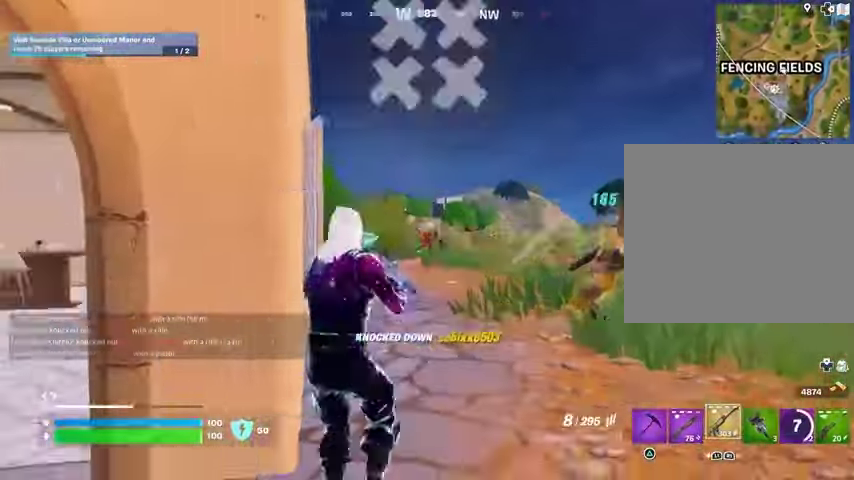
{"buttons": [], "left_stick": "center", "right_stick": "center", "events": [[33, "L1", "down"], [100, "L1", "up"], [133, "right_stick", "right"], [167, "L1", "down"], [233, "L1", "up"], [233, "R3", "down"], [333, "R3", "up"], [333, "right_stick", "center"], [367, "left_stick", "center"]]}
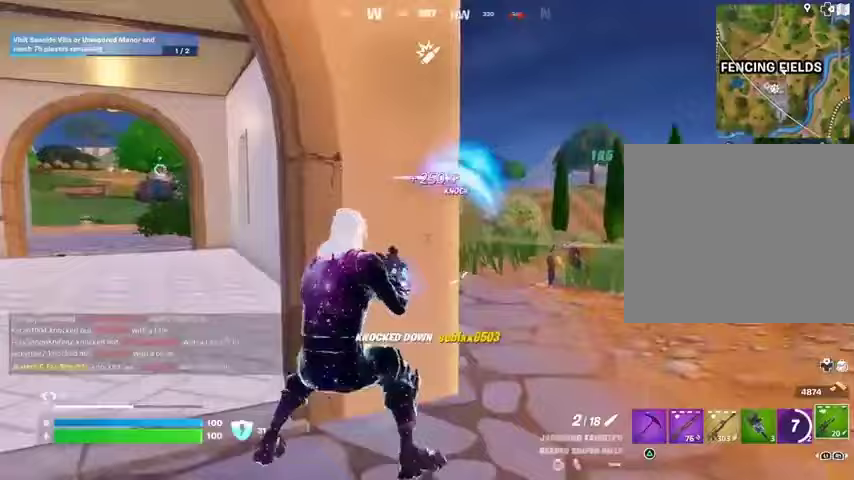
{"buttons": ["L2"], "left_stick": "right", "right_stick": "left", "events": [[33, "right_stick", "right"], [100, "R3", "down"], [100, "left_stick", "down-left"], [167, "R3", "up"], [200, "right_stick", "center"], [367, "left_stick", "down-right"], [400, "L2", "down"], [433, "left_stick", "right"], [433, "right_stick", "left"]]}
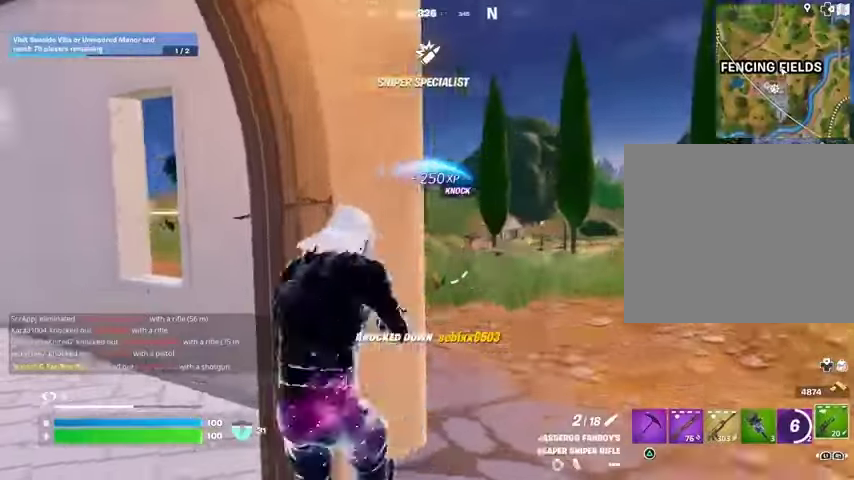
{"buttons": ["L2"], "left_stick": "center", "right_stick": "down-right", "events": [[33, "right_stick", "center"], [133, "right_stick", "right"], [267, "right_stick", "down-right"], [300, "left_stick", "down-right"], [433, "left_stick", "center"]]}
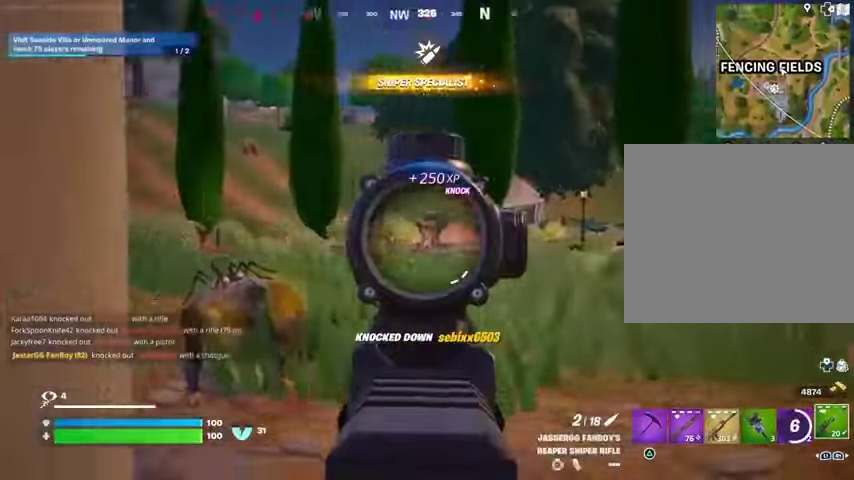
{"buttons": ["L2"], "left_stick": "up", "right_stick": "center"}
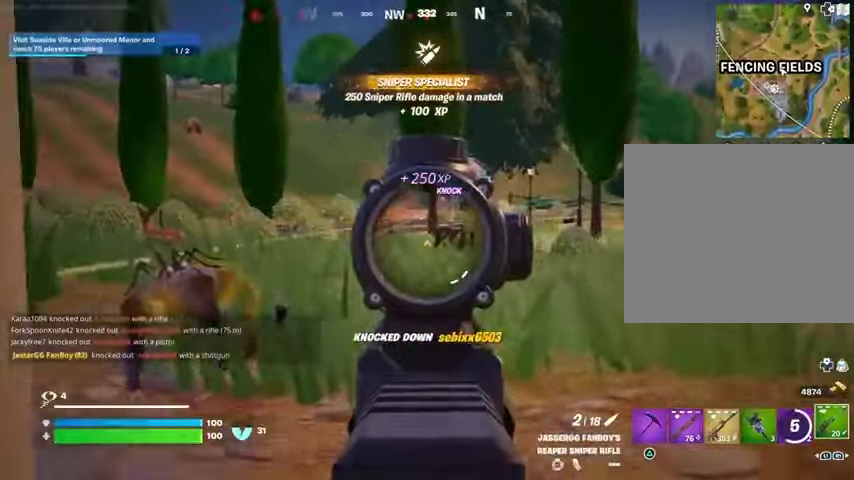
{"buttons": ["L2"], "left_stick": "down-left", "right_stick": "left", "events": [[67, "right_stick", "up"], [133, "right_stick", "up-right"], [233, "right_stick", "center"], [267, "left_stick", "down"], [367, "right_stick", "down"], [433, "left_stick", "center"], [500, "left_stick", "down-left"], [500, "right_stick", "left"]]}
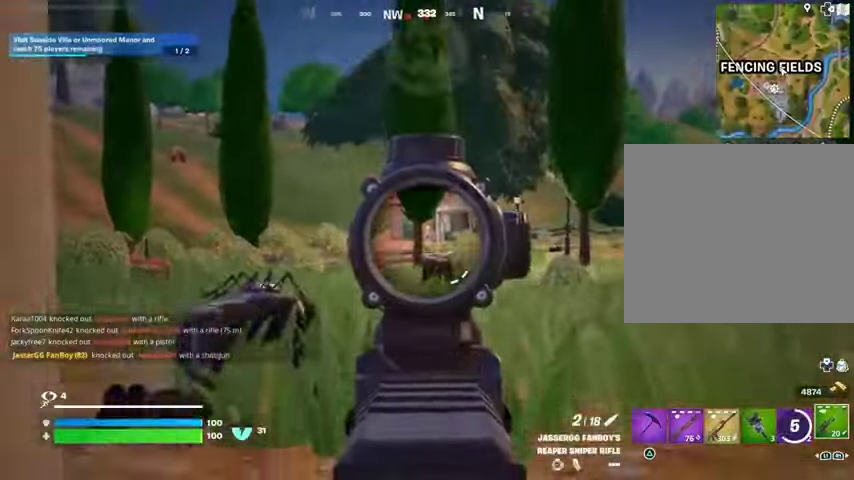
{"buttons": [], "left_stick": "left", "right_stick": "center", "events": [[33, "L2", "up"], [133, "R3", "down"], [133, "left_stick", "down-right"], [200, "left_stick", "up-right"], [233, "R3", "up"], [400, "right_stick", "center"], [467, "left_stick", "left"]]}
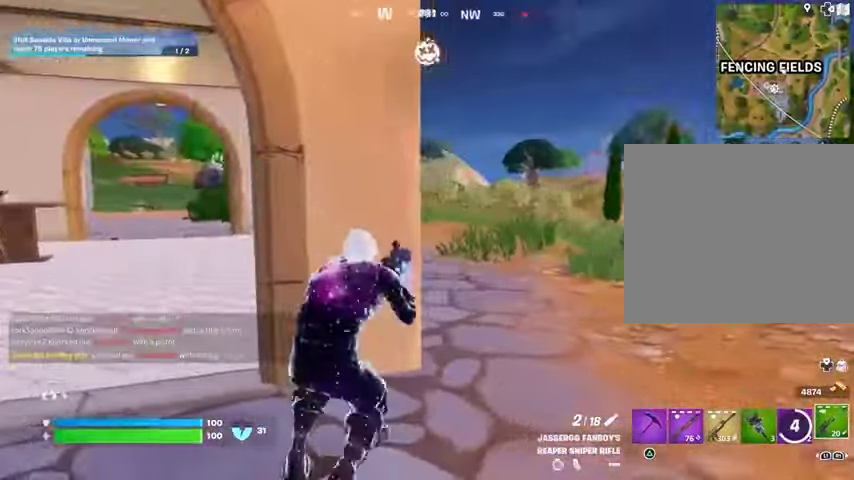
{"buttons": [], "left_stick": "left", "right_stick": "center", "events": [[33, "right_stick", "left"], [167, "R3", "down"], [167, "right_stick", "center"], [267, "R3", "up"], [300, "L3", "down"], [433, "L3", "up"]]}
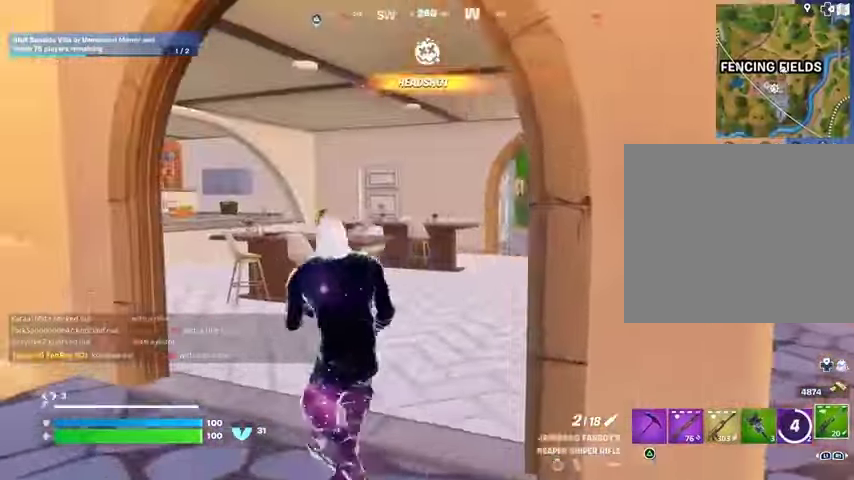
{"buttons": [], "left_stick": "right", "right_stick": "right", "events": [[33, "right_stick", "right"], [67, "left_stick", "up"], [167, "right_stick", "center"], [333, "left_stick", "right"], [367, "right_stick", "right"]]}
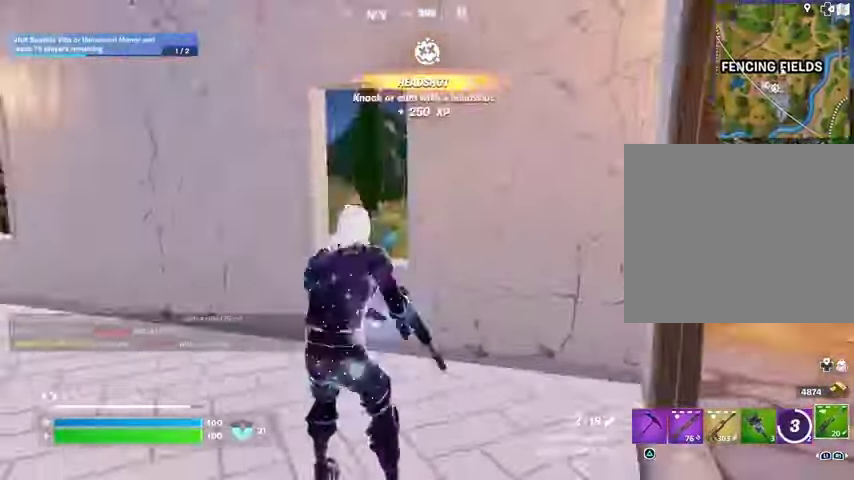
{"buttons": [], "left_stick": "up-right", "right_stick": "left", "events": [[133, "right_stick", "down-left"], [233, "left_stick", "up-right"], [233, "right_stick", "right"], [367, "right_stick", "left"]]}
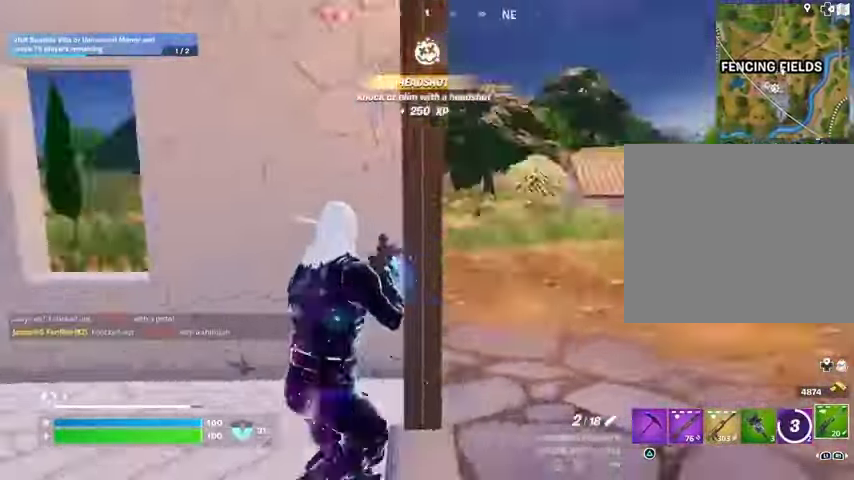
{"buttons": [], "left_stick": "down-right", "right_stick": "center", "events": [[100, "left_stick", "right"], [333, "left_stick", "down-right"], [433, "right_stick", "center"]]}
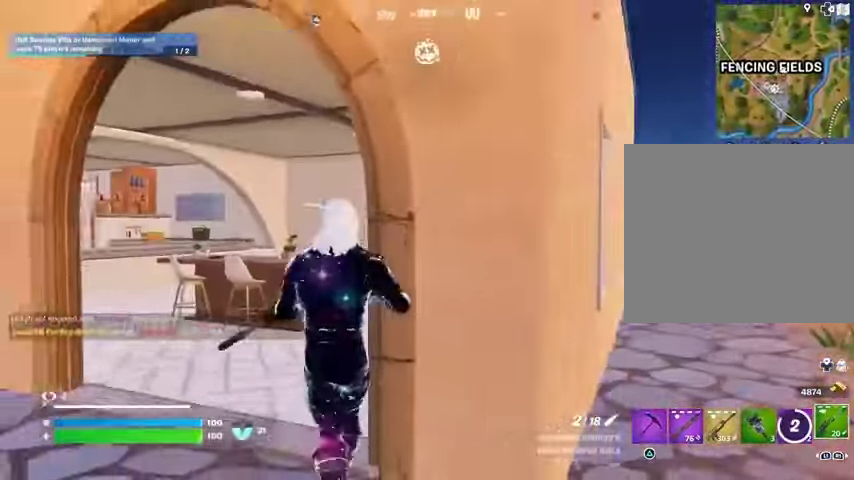
{"buttons": [], "left_stick": "left", "right_stick": "right", "events": [[133, "left_stick", "up-right"], [167, "right_stick", "right"], [233, "R3", "down"], [233, "left_stick", "left"], [267, "right_stick", "center"], [333, "R3", "up"], [400, "R3", "down"], [400, "right_stick", "right"], [500, "R3", "up"]]}
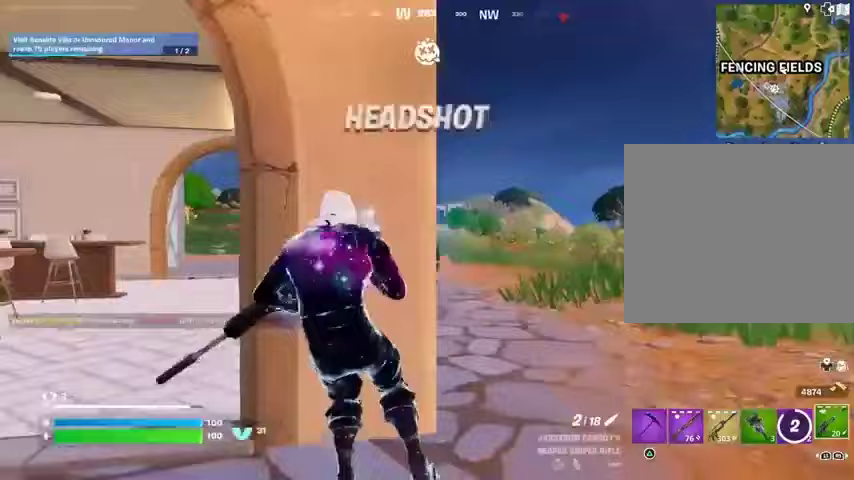
{"buttons": ["L2"], "left_stick": "down-right", "right_stick": "up-left", "events": [[33, "right_stick", "center"], [100, "L1", "down"], [100, "L2", "down"], [100, "left_stick", "down-right"], [167, "L1", "up"], [267, "right_stick", "left"], [333, "right_stick", "up-left"]]}
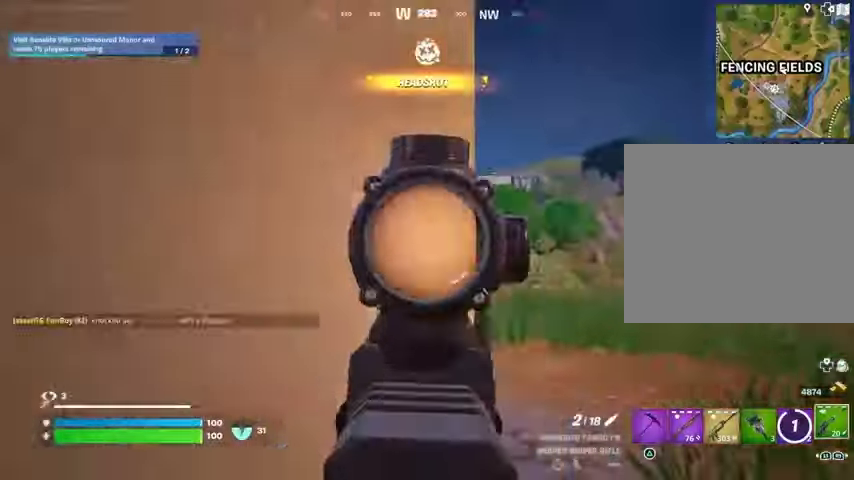
{"buttons": [], "left_stick": "up-left", "right_stick": "down-left", "events": [[167, "right_stick", "left"], [267, "right_stick", "down-right"], [333, "L2", "up"], [333, "R2", "down"], [333, "left_stick", "left"], [367, "right_stick", "down-left"], [433, "R2", "up"], [500, "left_stick", "up-left"]]}
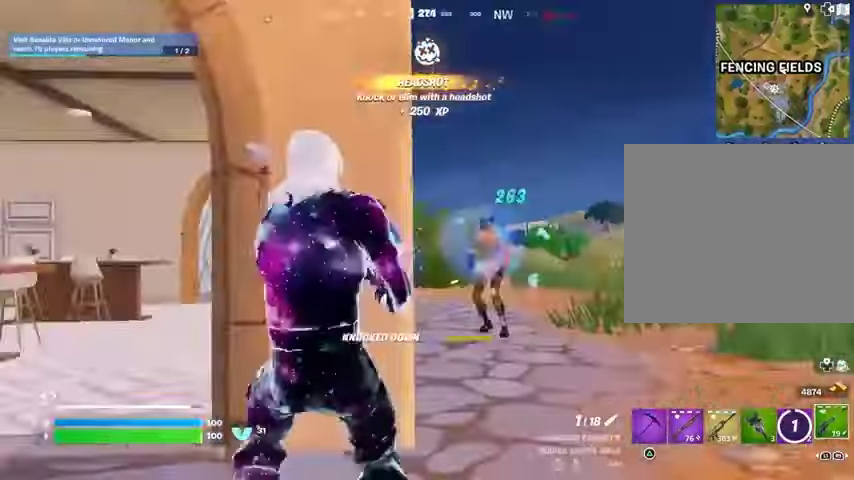
{"buttons": [], "left_stick": "up", "right_stick": "center", "events": [[267, "left_stick", "up"], [300, "R3", "down"], [367, "right_stick", "center"], [400, "R3", "up"]]}
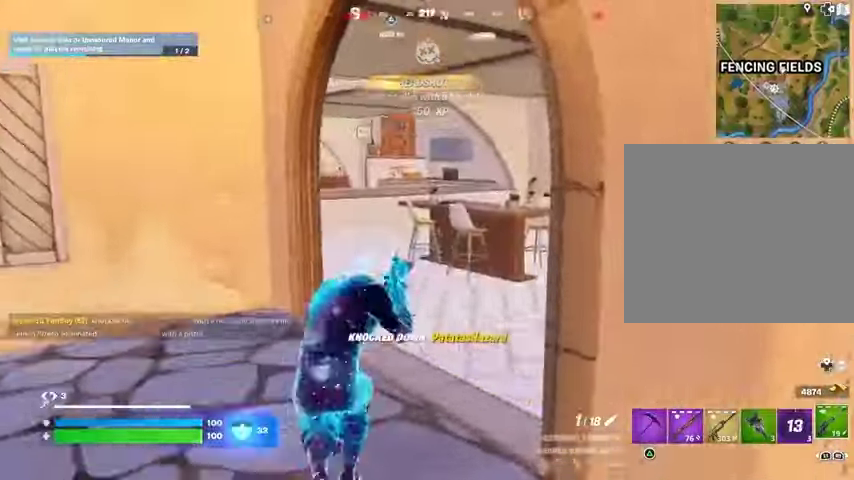
{"buttons": [], "left_stick": "up-right", "right_stick": "center", "events": [[33, "left_stick", "up-right"], [67, "right_stick", "left"], [200, "right_stick", "center"], [267, "left_stick", "up"], [267, "right_stick", "right"], [400, "left_stick", "up-right"], [467, "right_stick", "center"]]}
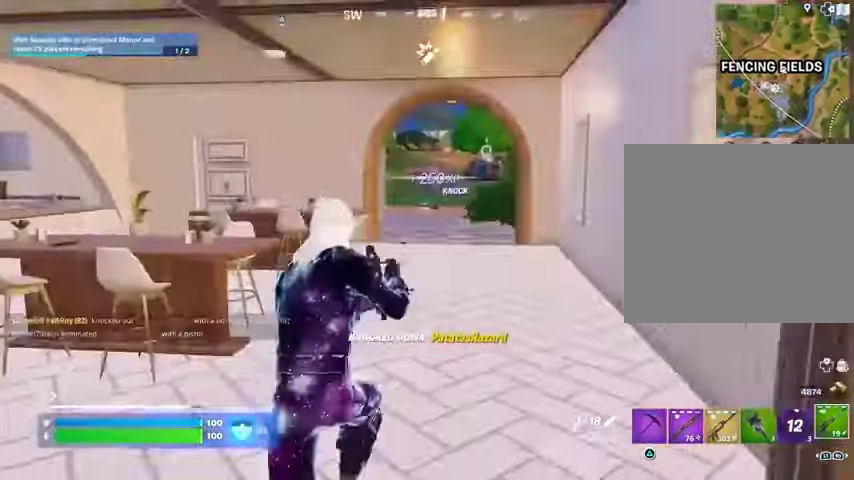
{"buttons": ["L3"], "left_stick": "up-right", "right_stick": "left", "events": [[67, "left_stick", "up"], [433, "right_stick", "left"], [467, "L3", "down"], [500, "left_stick", "up-right"]]}
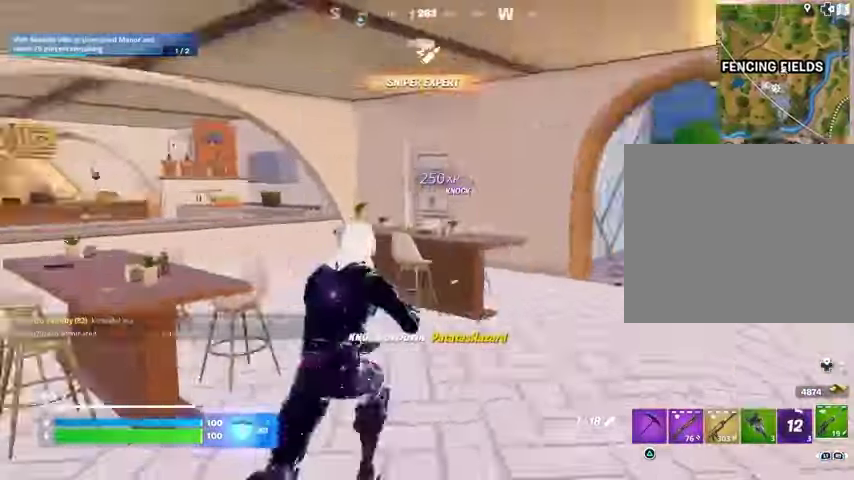
{"buttons": [], "left_stick": "up-right", "right_stick": "center", "events": [[33, "L3", "up"], [133, "right_stick", "center"], [333, "right_stick", "right"], [467, "right_stick", "center"]]}
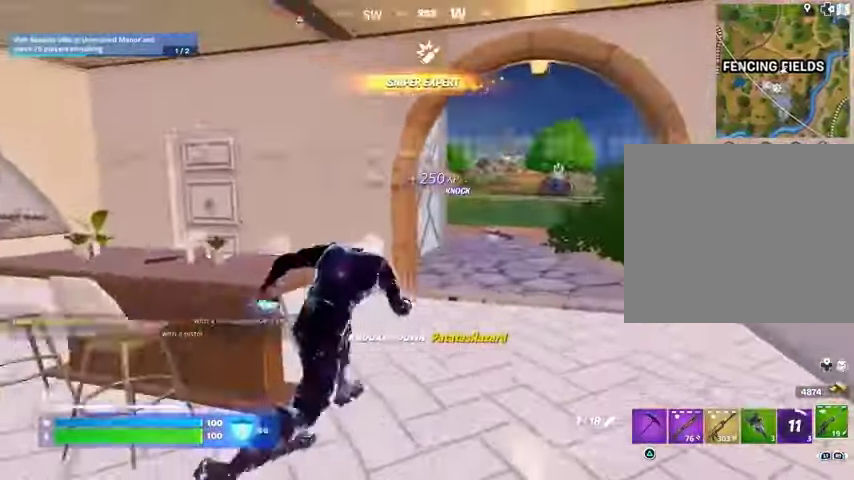
{"buttons": [], "left_stick": "up-right", "right_stick": "center", "events": []}
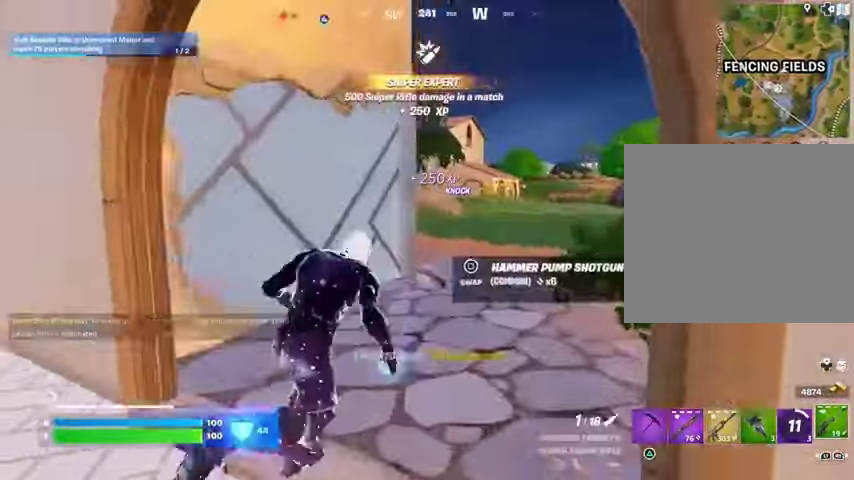
{"buttons": [], "left_stick": "up-right", "right_stick": "center", "events": []}
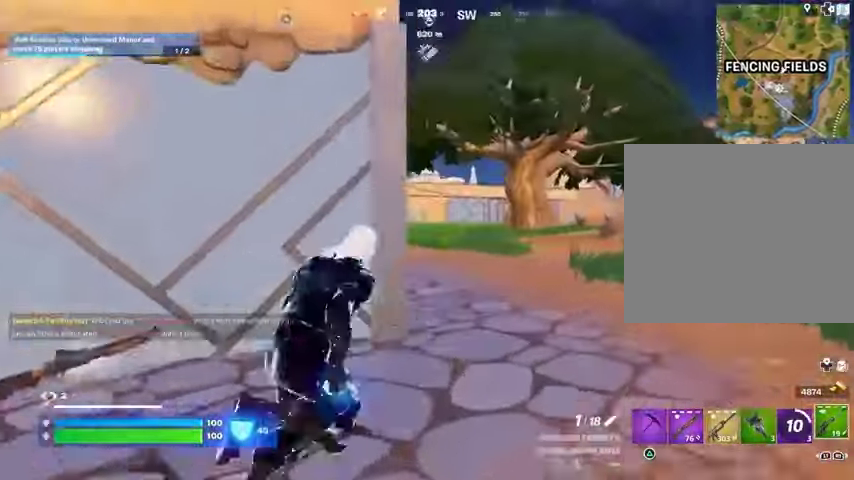
{"buttons": ["L2"], "left_stick": "up-right", "right_stick": "left", "events": [[33, "L2", "down"], [233, "right_stick", "left"]]}
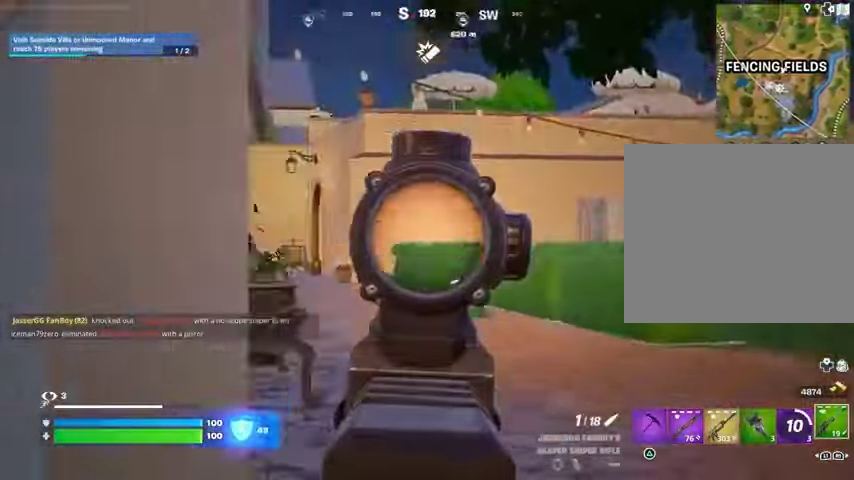
{"buttons": ["L2"], "left_stick": "up-right", "right_stick": "left", "events": []}
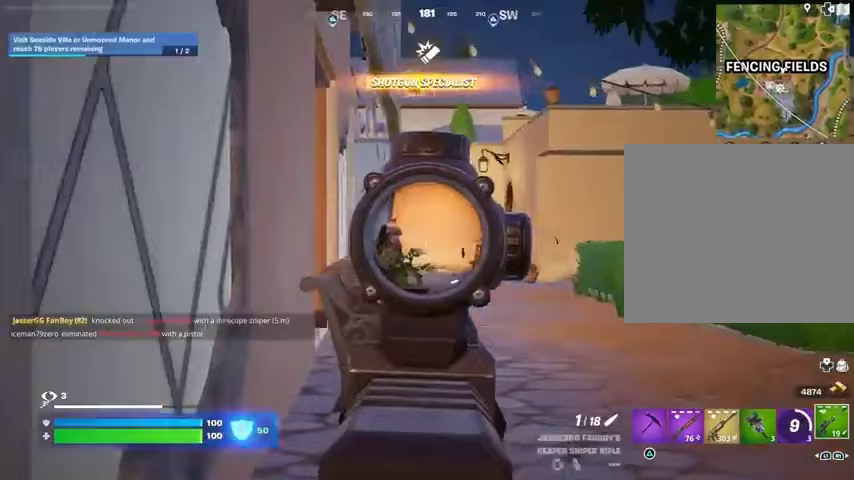
{"buttons": ["R2"], "left_stick": "up-left", "right_stick": "left", "events": [[133, "right_stick", "up-left"], [333, "right_stick", "left"], [467, "R2", "down"], [500, "L2", "up"], [500, "left_stick", "up-left"]]}
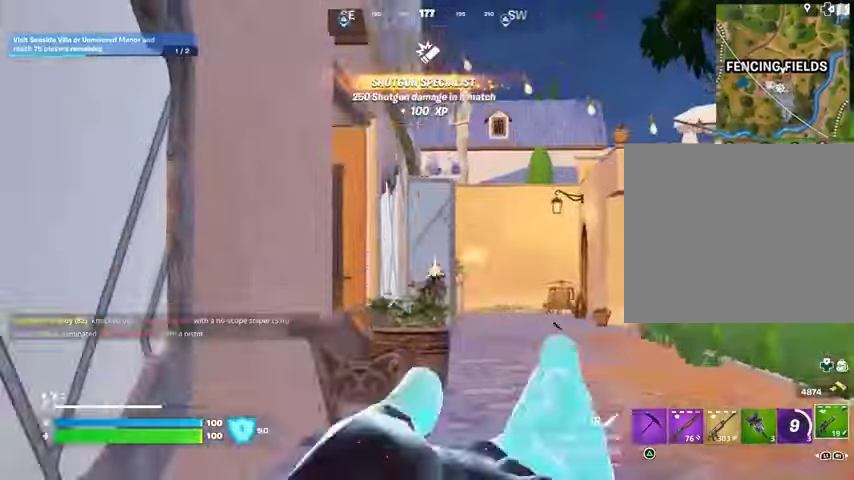
{"buttons": [], "left_stick": "up-right", "right_stick": "center", "events": [[33, "R2", "up"], [33, "right_stick", "down-left"], [300, "left_stick", "up"], [400, "left_stick", "up-right"], [500, "right_stick", "center"]]}
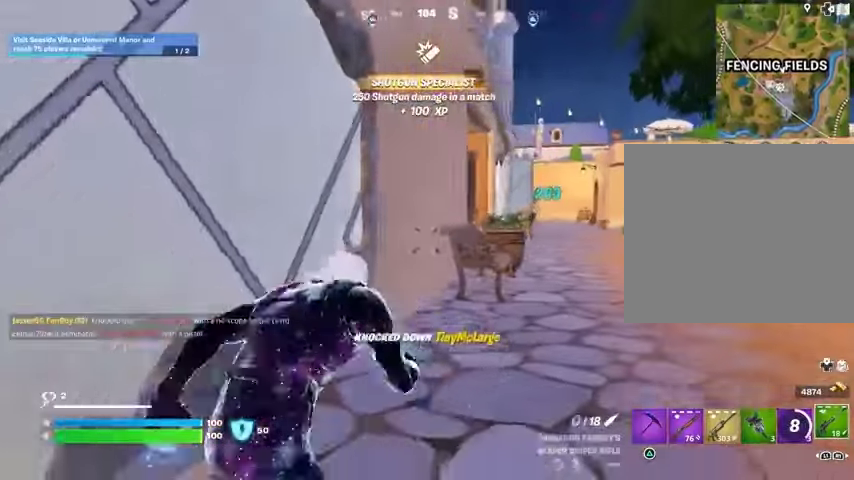
{"buttons": [], "left_stick": "center", "right_stick": "center", "events": [[133, "R3", "down"], [133, "left_stick", "up"], [200, "R3", "up"], [367, "CROSS", "down"], [400, "left_stick", "center"], [433, "CROSS", "up"]]}
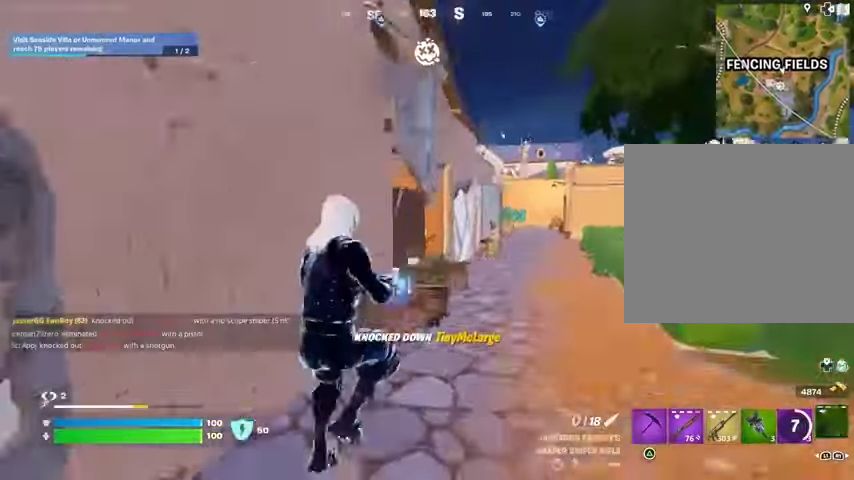
{"buttons": ["R3"], "left_stick": "up", "right_stick": "center", "events": [[33, "R1", "down"], [100, "R1", "up"], [100, "left_stick", "up"], [467, "R3", "down"]]}